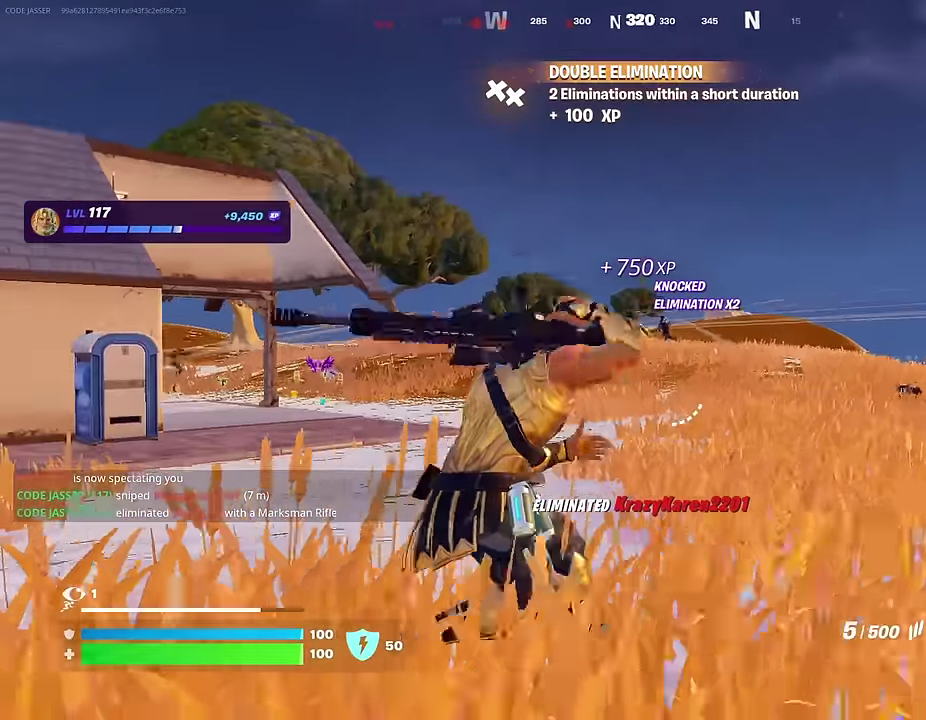
Gameplay with a controller (PlayStation layout); each line is a JSON object with the inputs held at the frame after it (dt_ms = milliseconds from this image to that frame). "events" lists button and stick changes between this image and that frame as [ms after this image, input, new state], when the widget could be followed in between.
{"dt_ms": 600, "buttons": ["L2"], "left_stick": "up-left", "right_stick": "up-right", "events": [[17, "right_stick", "center"], [50, "left_stick", "left"], [267, "L2", "down"], [350, "left_stick", "up-left"], [483, "right_stick", "up-right"]]}
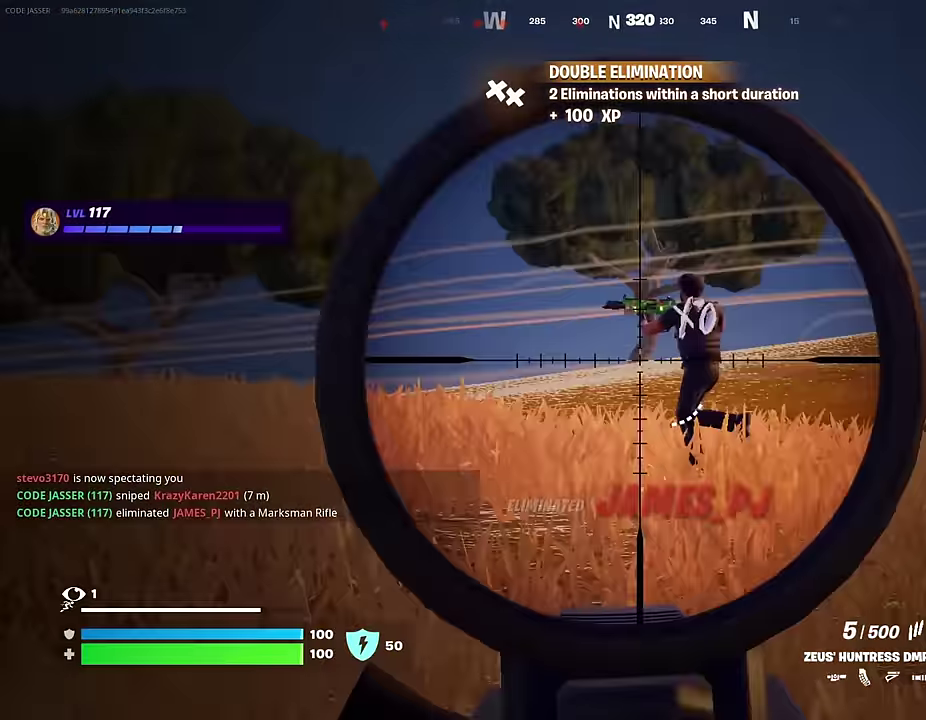
{"dt_ms": 400, "buttons": [], "left_stick": "left", "right_stick": "down-left"}
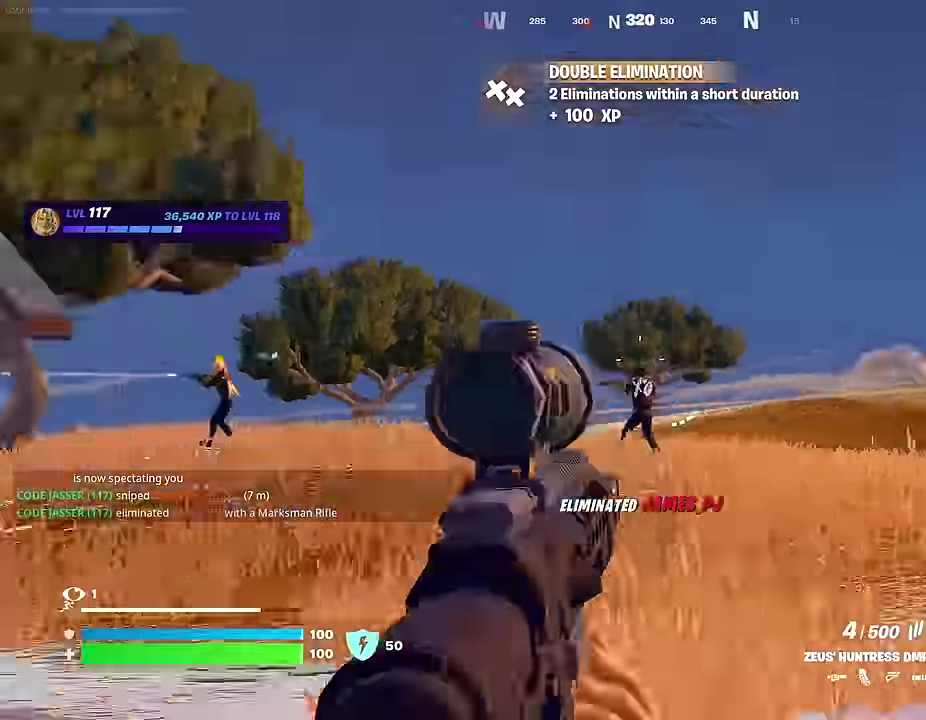
{"dt_ms": 500, "buttons": ["L2", "R2"], "left_stick": "up-left", "right_stick": "up"}
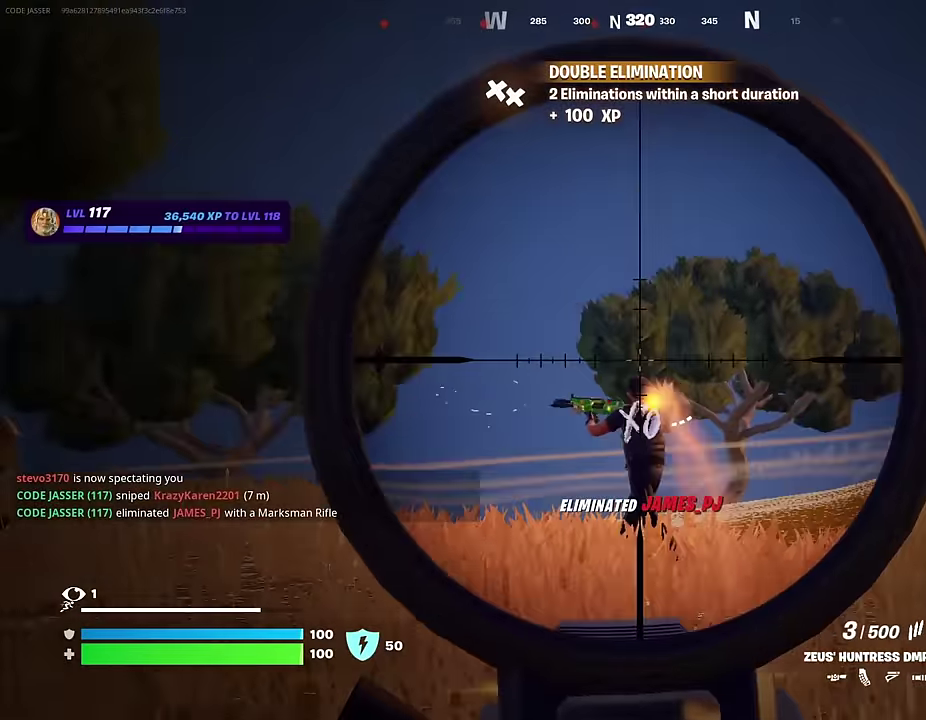
{"dt_ms": 500, "buttons": ["L2"], "left_stick": "up-left", "right_stick": "center", "events": [[50, "right_stick", "center"], [83, "R2", "up"], [100, "right_stick", "down-left"], [150, "L2", "up"], [183, "left_stick", "left"], [233, "L2", "down"], [233, "left_stick", "up-left"], [283, "right_stick", "center"]]}
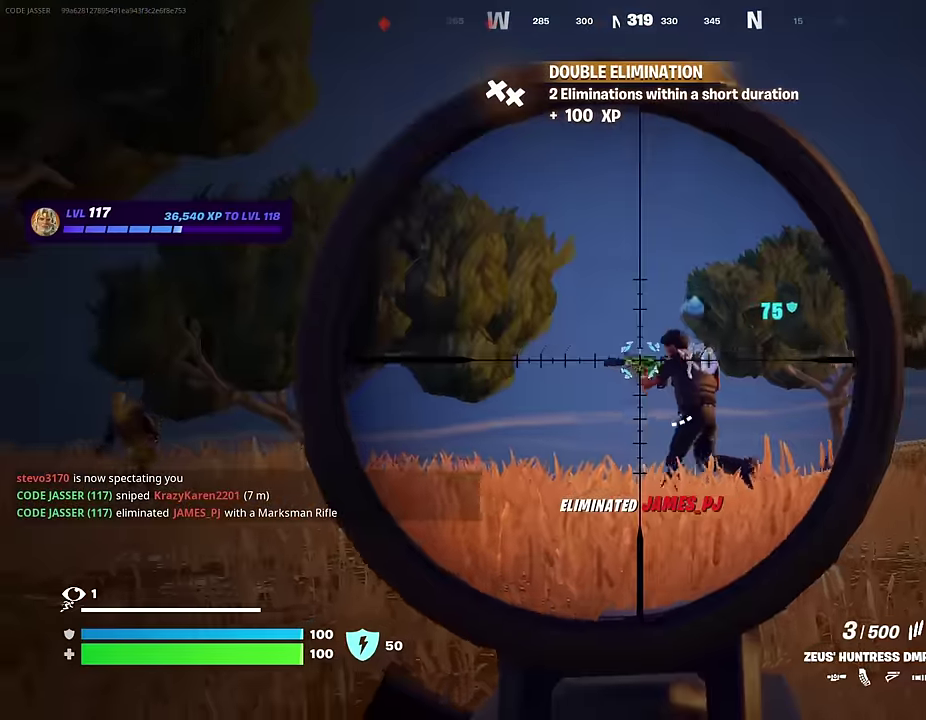
{"dt_ms": 500, "buttons": [], "left_stick": "up-left", "right_stick": "left", "events": [[50, "right_stick", "up-right"], [116, "right_stick", "up"], [200, "right_stick", "up-left"], [250, "R2", "down"], [333, "R2", "up"], [366, "right_stick", "center"], [450, "L2", "up"], [500, "right_stick", "left"]]}
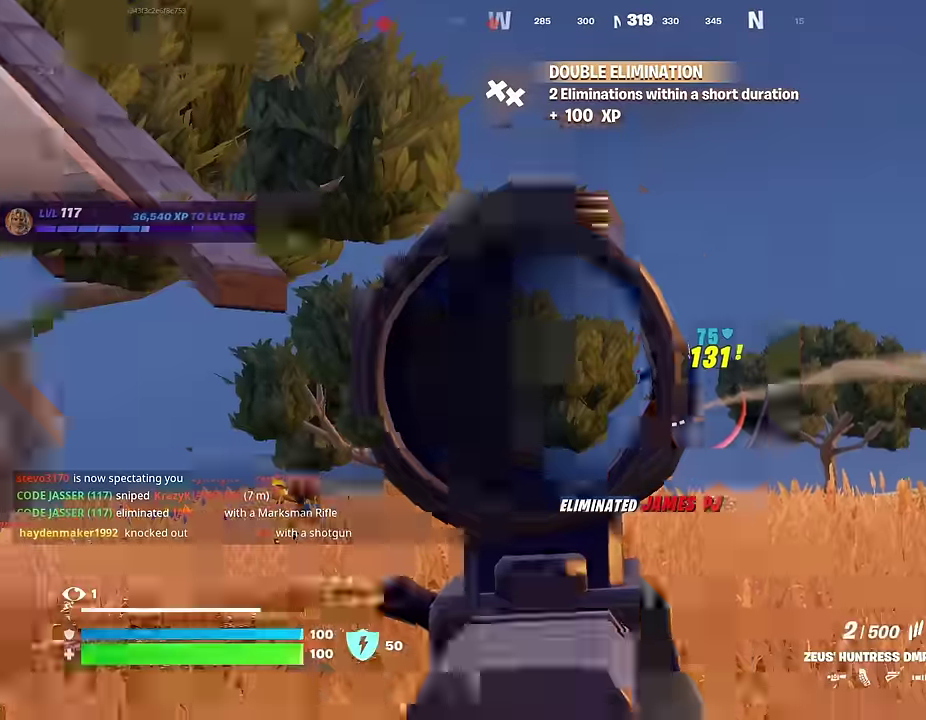
{"dt_ms": 500, "buttons": ["R1"], "left_stick": "left", "right_stick": "center"}
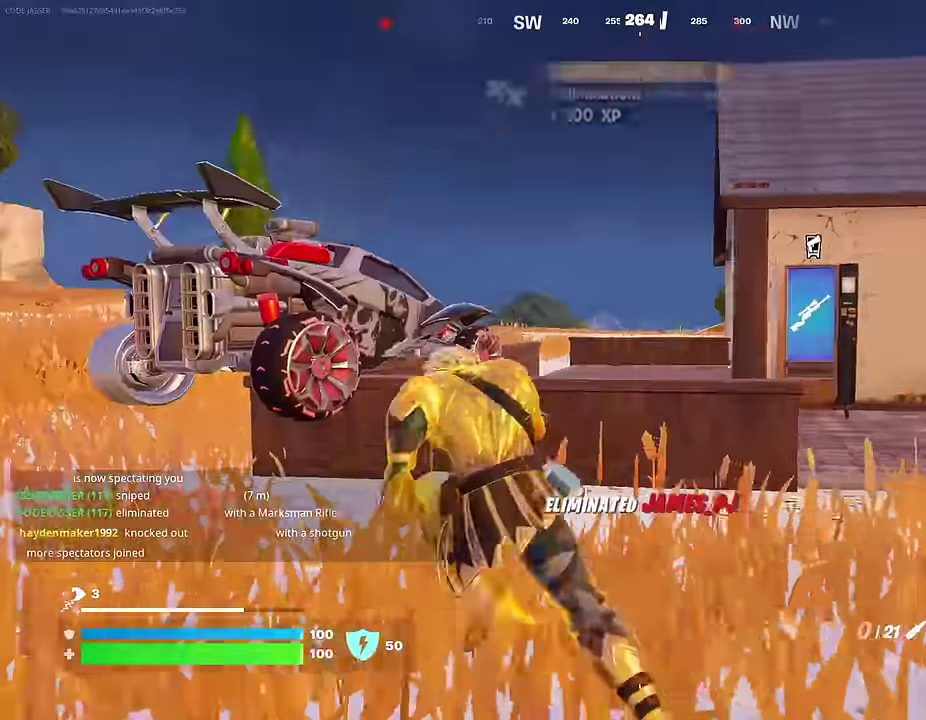
{"dt_ms": 500, "buttons": [], "left_stick": "right", "right_stick": "center"}
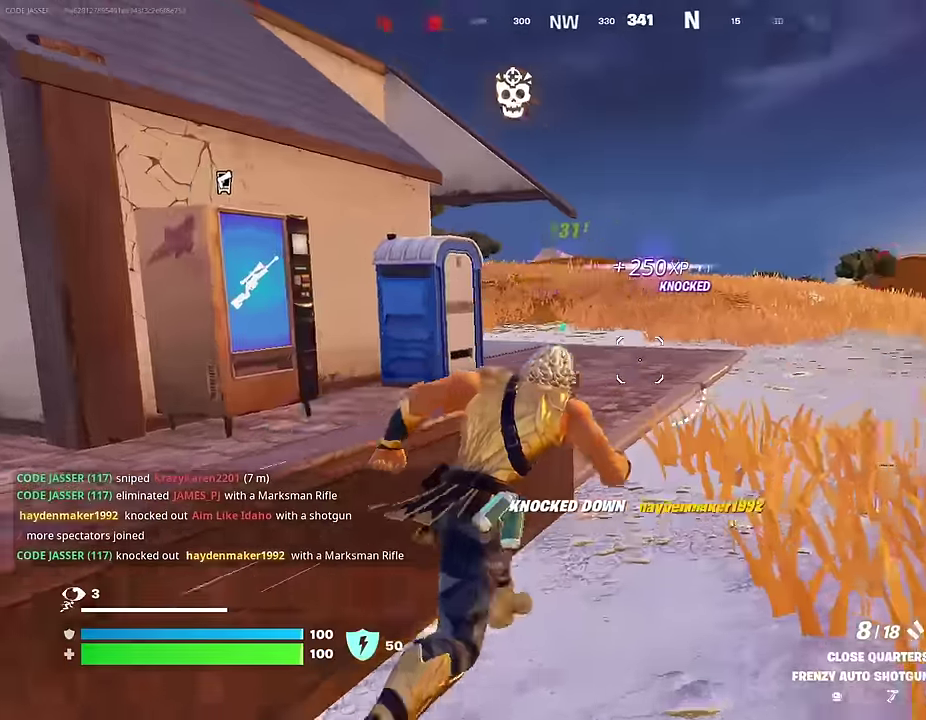
{"dt_ms": 500, "buttons": [], "left_stick": "up-right", "right_stick": "center", "events": [[16, "right_stick", "left"], [100, "right_stick", "center"], [133, "left_stick", "up-right"], [183, "left_stick", "up"], [283, "right_stick", "left"], [333, "R1", "down"], [350, "right_stick", "center"], [416, "R1", "up"], [483, "left_stick", "up-right"]]}
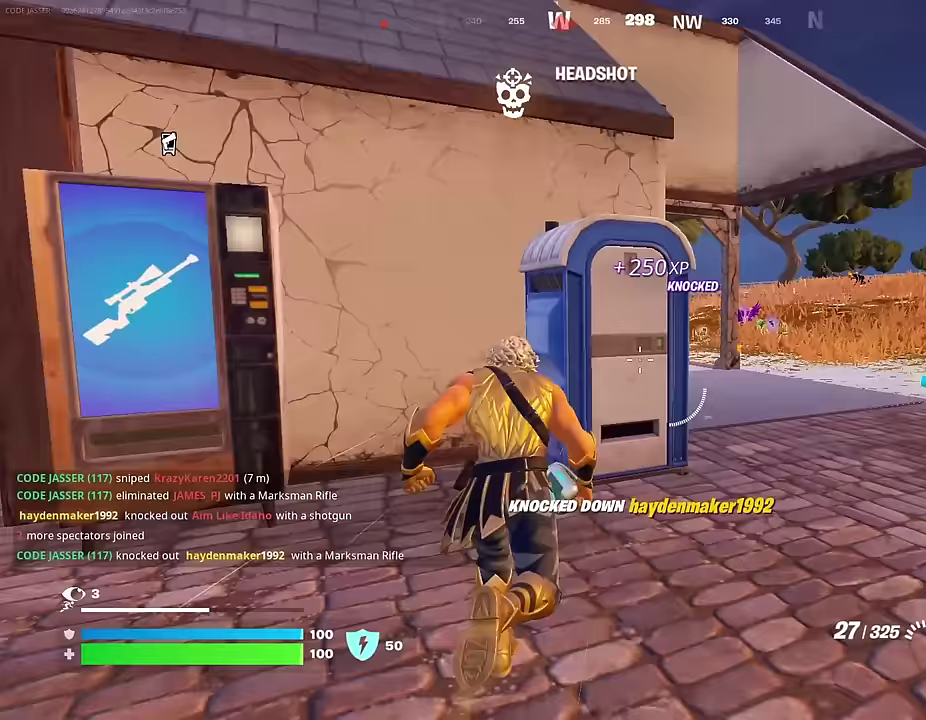
{"dt_ms": 500, "buttons": [], "left_stick": "up", "right_stick": "center", "events": [[283, "L1", "down"], [350, "left_stick", "up"], [367, "L1", "up"]]}
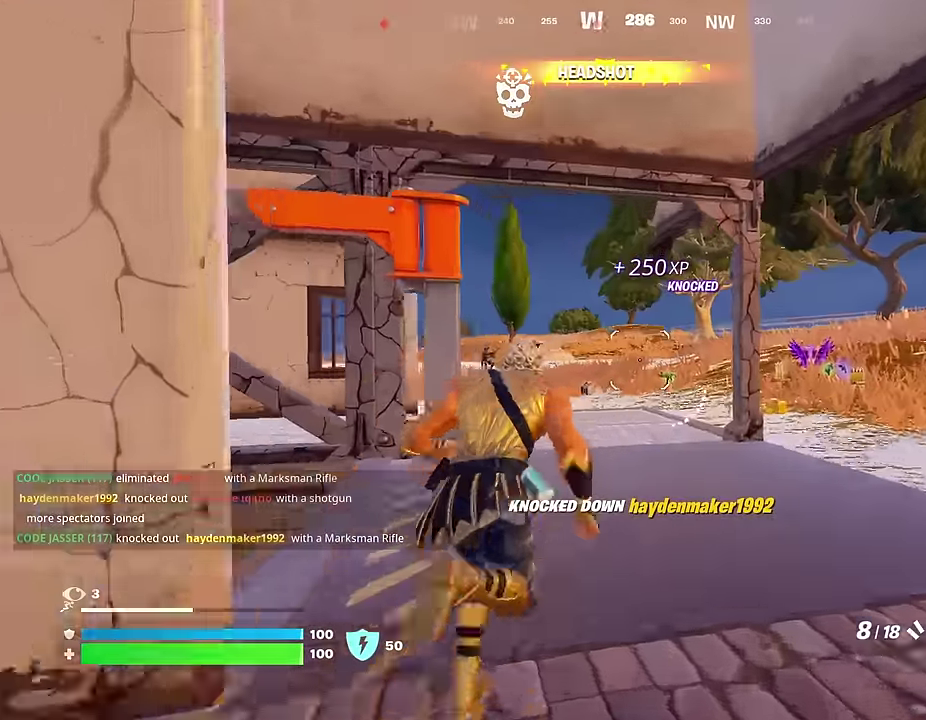
{"dt_ms": 500, "buttons": ["R3"], "left_stick": "up", "right_stick": "center"}
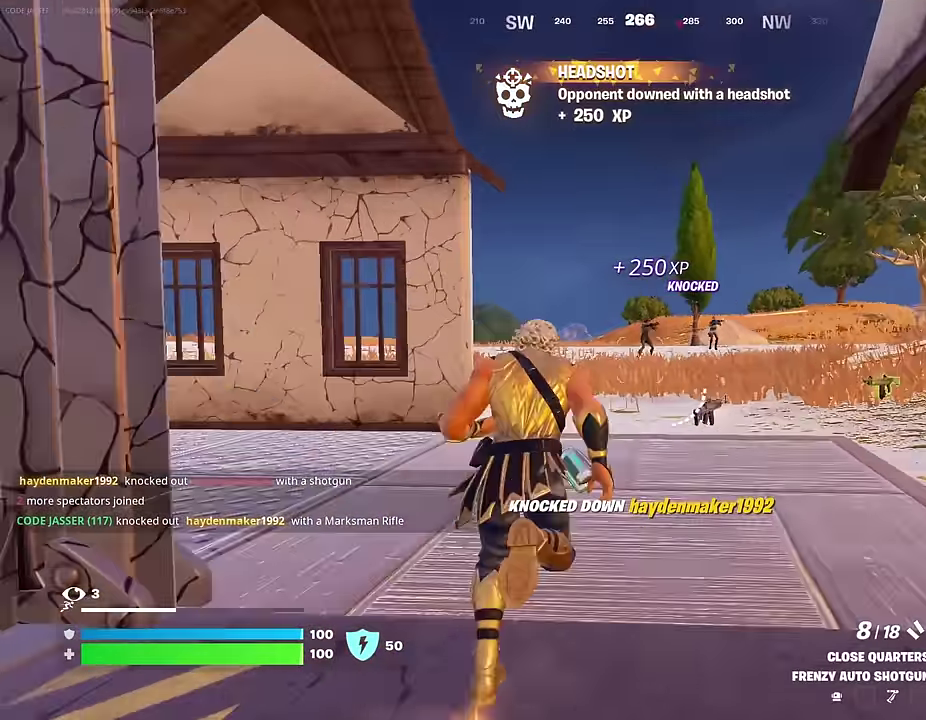
{"dt_ms": 400, "buttons": ["L2"], "left_stick": "center", "right_stick": "up"}
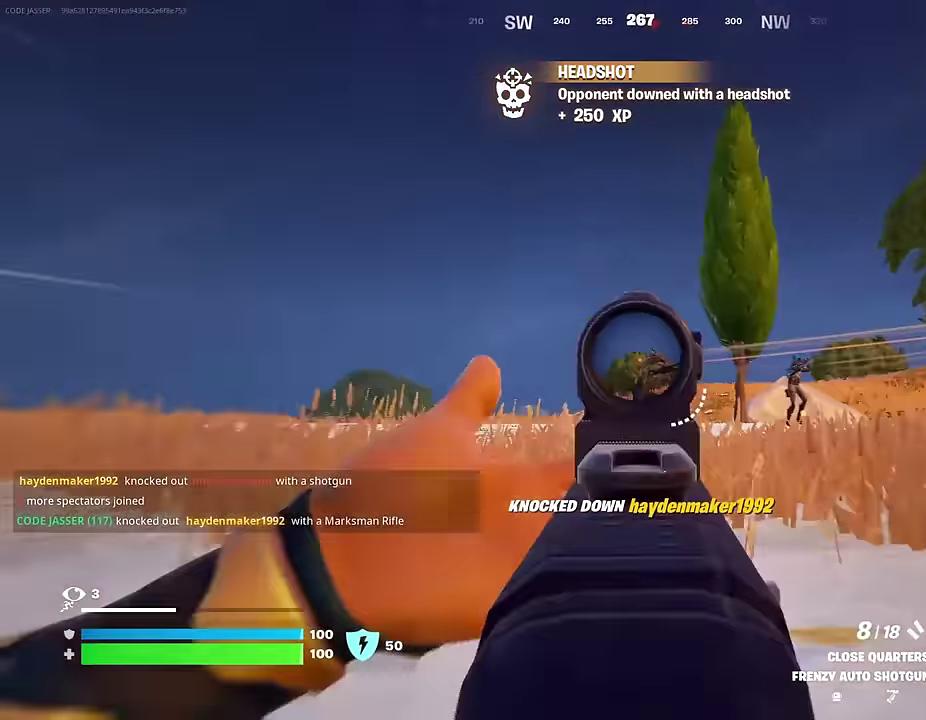
{"dt_ms": 600, "buttons": [], "left_stick": "up", "right_stick": "center", "events": [[50, "right_stick", "center"], [333, "right_stick", "up"], [350, "R2", "down"], [383, "L2", "up"], [417, "R2", "up"], [433, "right_stick", "down"], [483, "R1", "down"], [500, "left_stick", "up"], [533, "right_stick", "center"], [600, "R1", "up"]]}